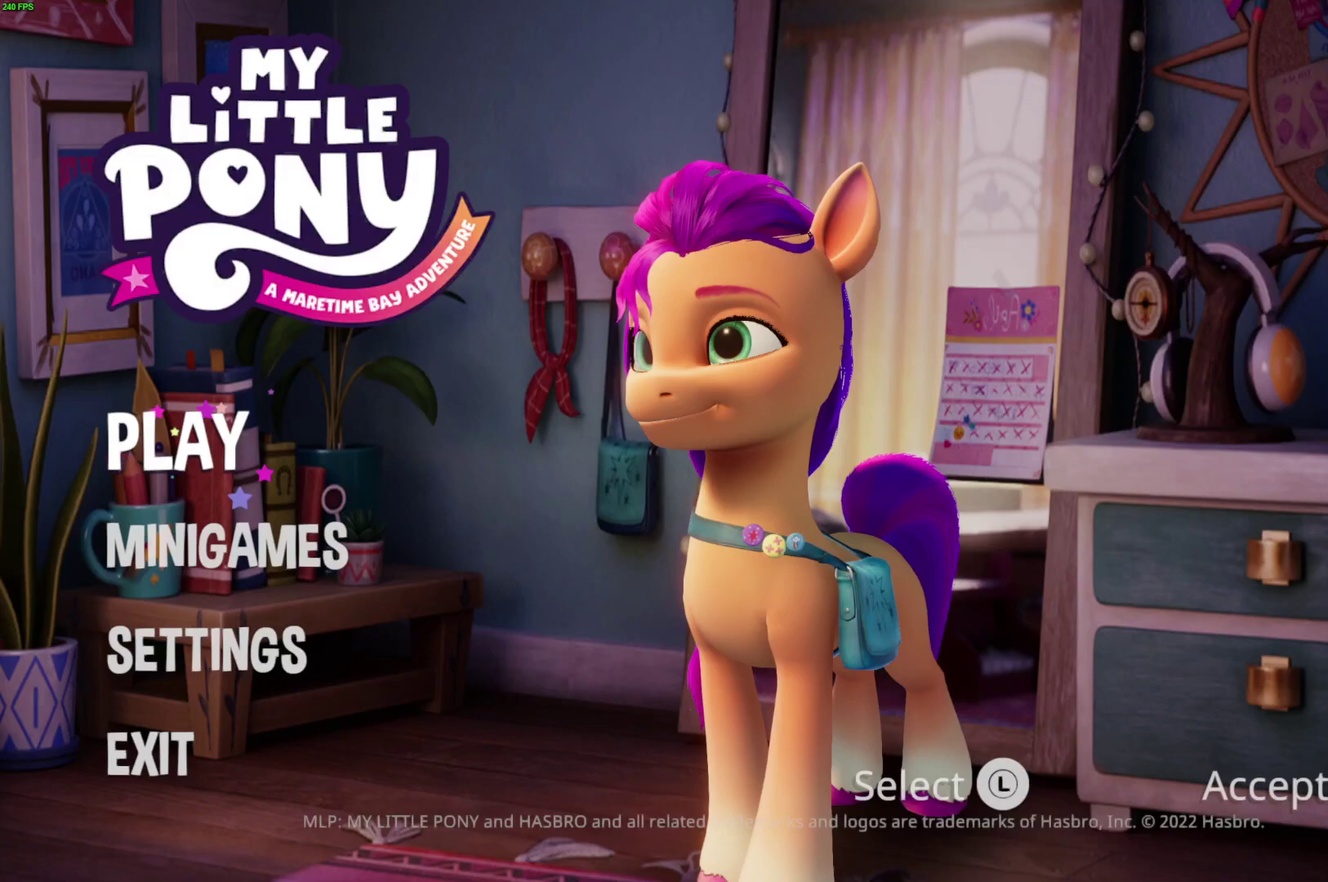
Gameplay with a controller (Xbox layout); each line is a JSON object with the inputs held at the frame after it. "events" lists button and stick changes between this image and that frame as [ms after this image, input, new state], when the widget could be followed in between.
{"buttons": [], "left_stick": "center", "right_stick": "center"}
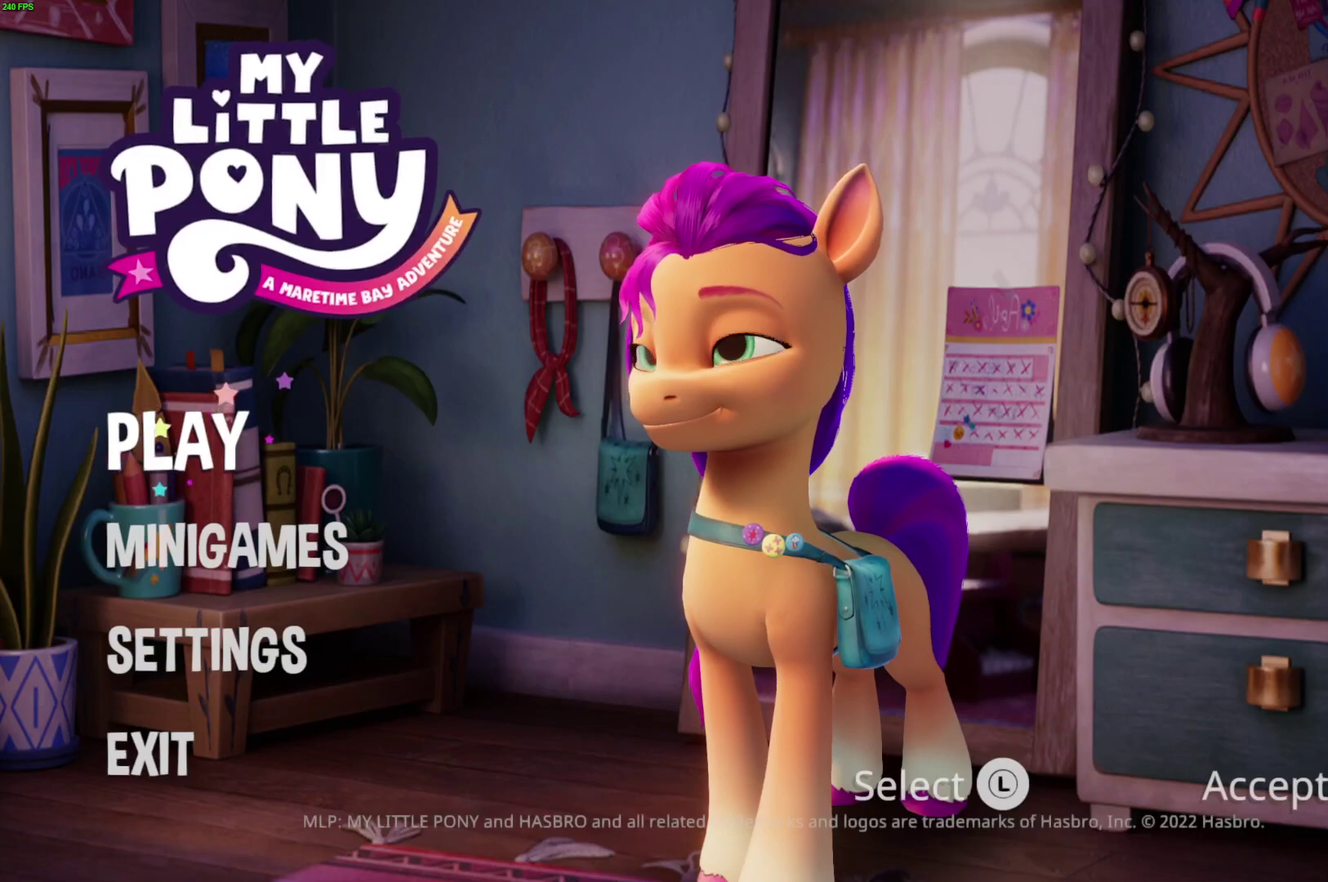
{"buttons": [], "left_stick": "center", "right_stick": "center", "events": []}
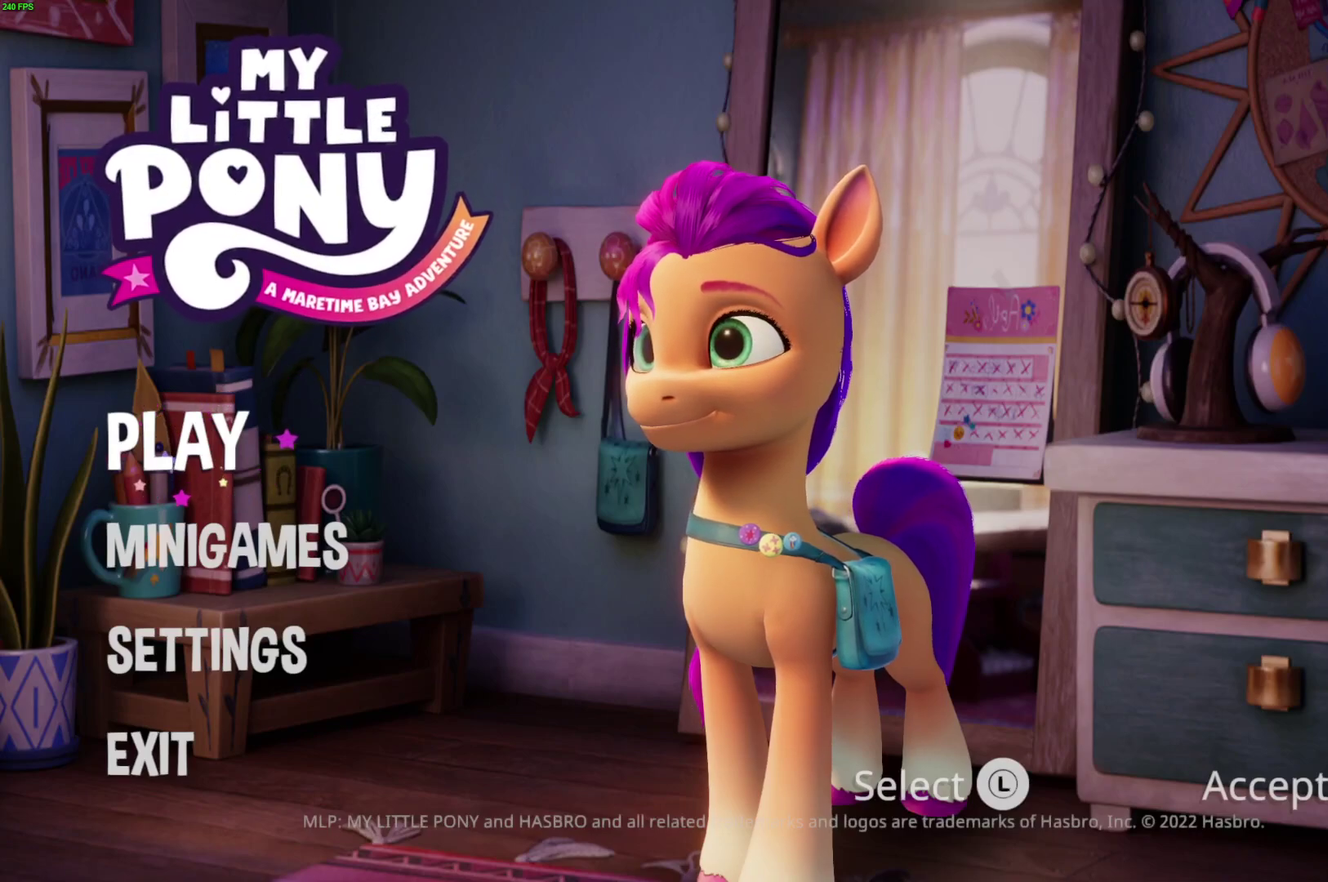
{"buttons": [], "left_stick": "center", "right_stick": "center", "events": [[350, "right_stick", "left"], [417, "right_stick", "center"]]}
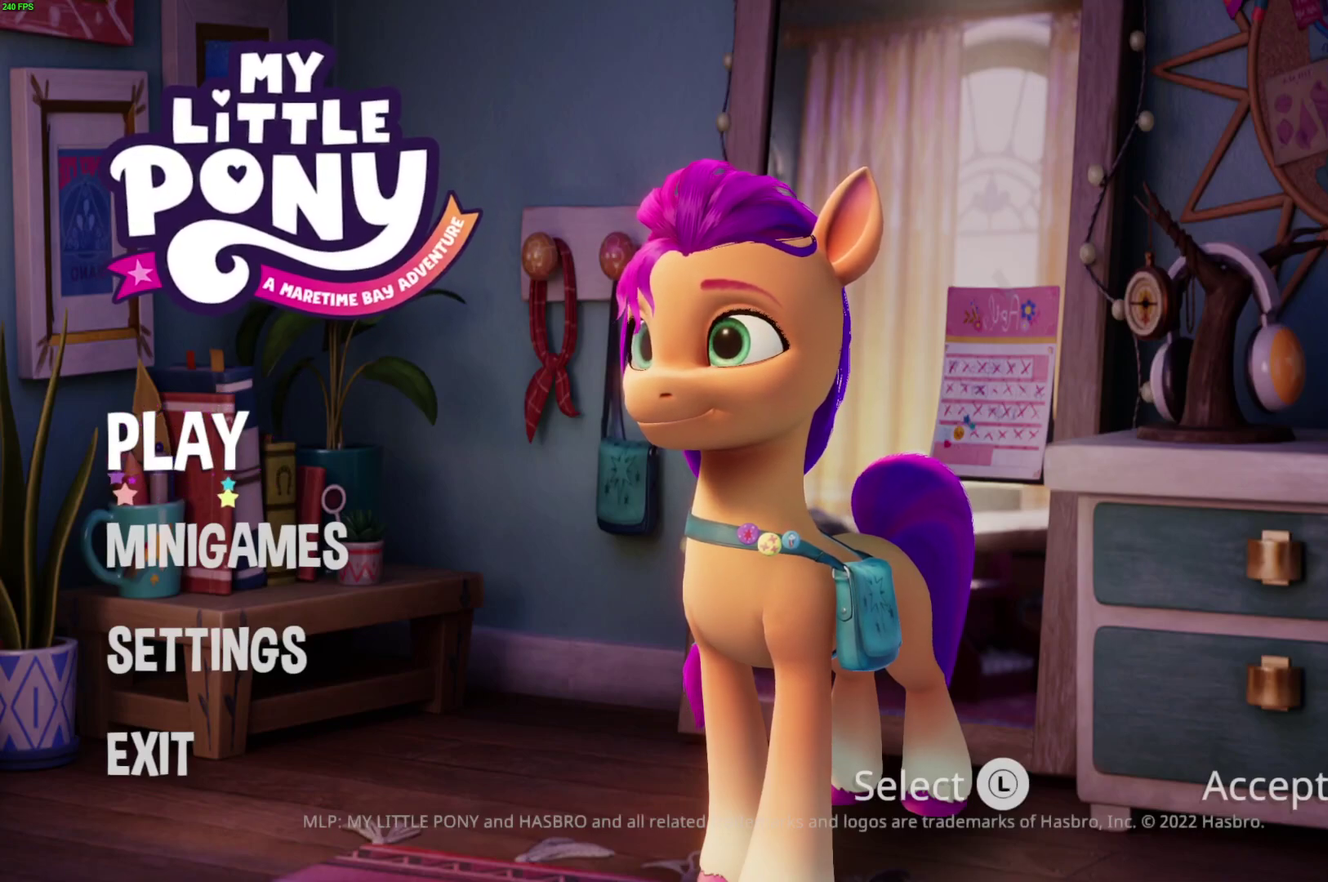
{"buttons": [], "left_stick": "center", "right_stick": "center", "events": []}
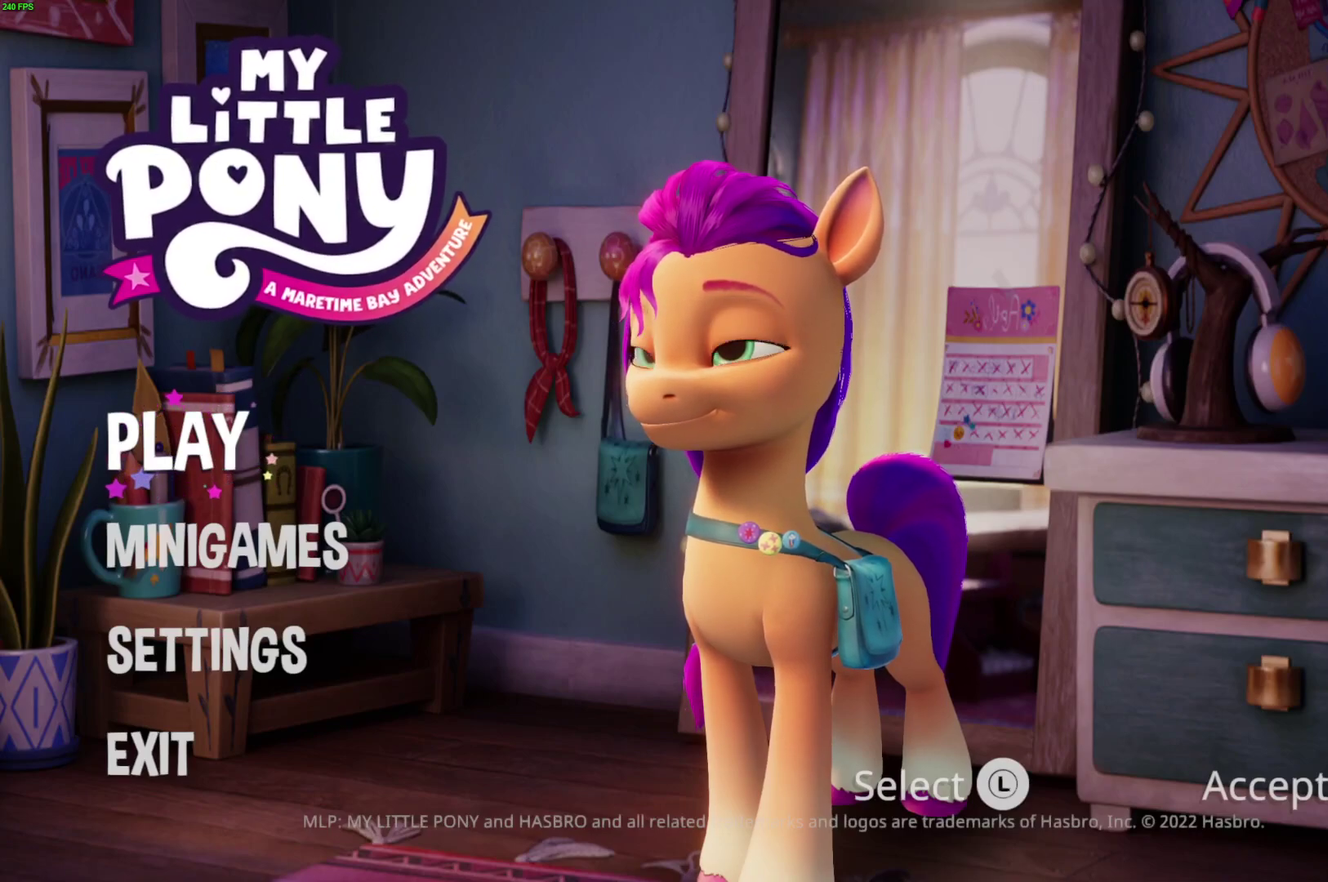
{"buttons": [], "left_stick": "center", "right_stick": "center", "events": []}
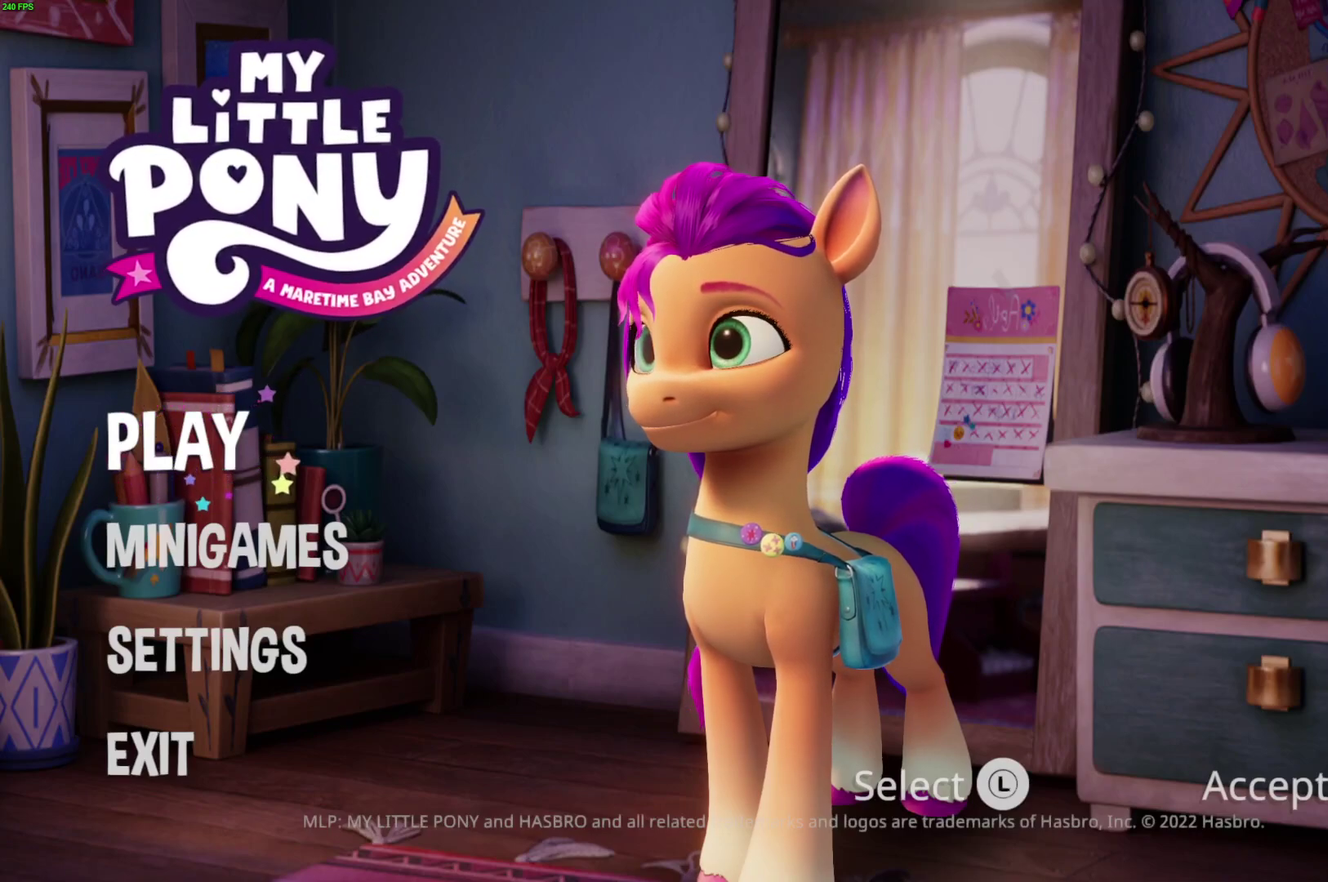
{"buttons": [], "left_stick": "center", "right_stick": "center", "events": []}
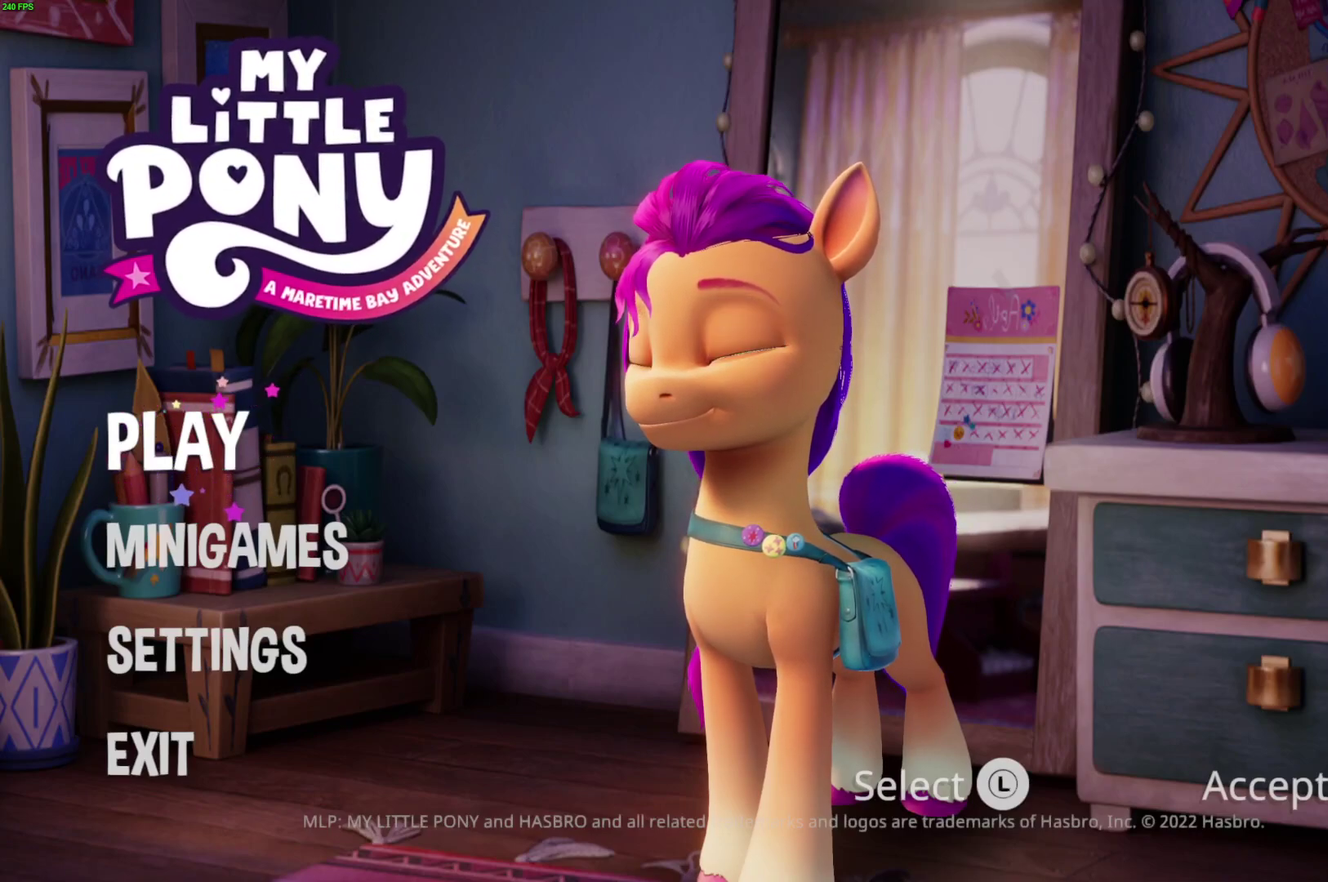
{"buttons": [], "left_stick": "center", "right_stick": "center", "events": []}
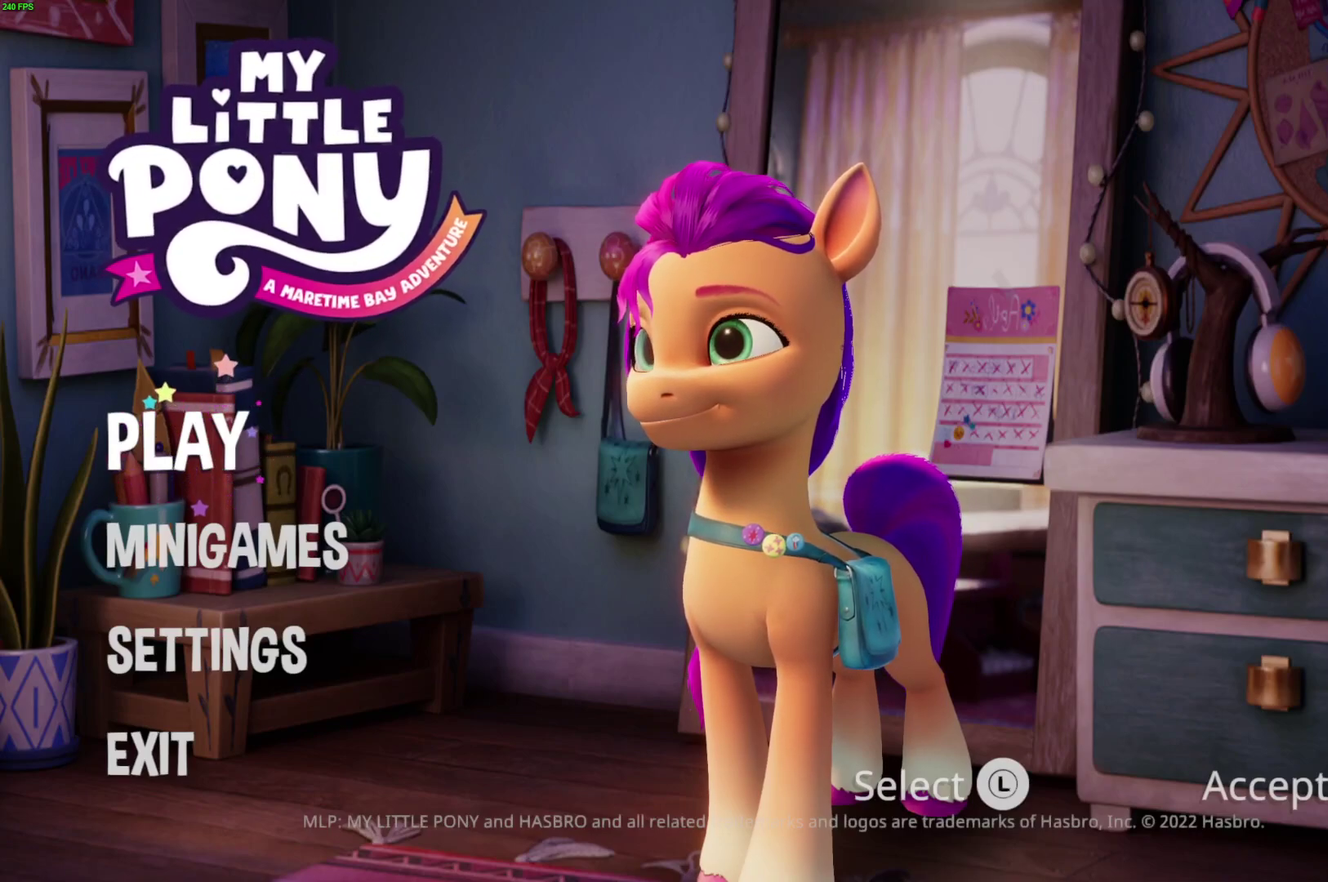
{"buttons": [], "left_stick": "center", "right_stick": "center", "events": []}
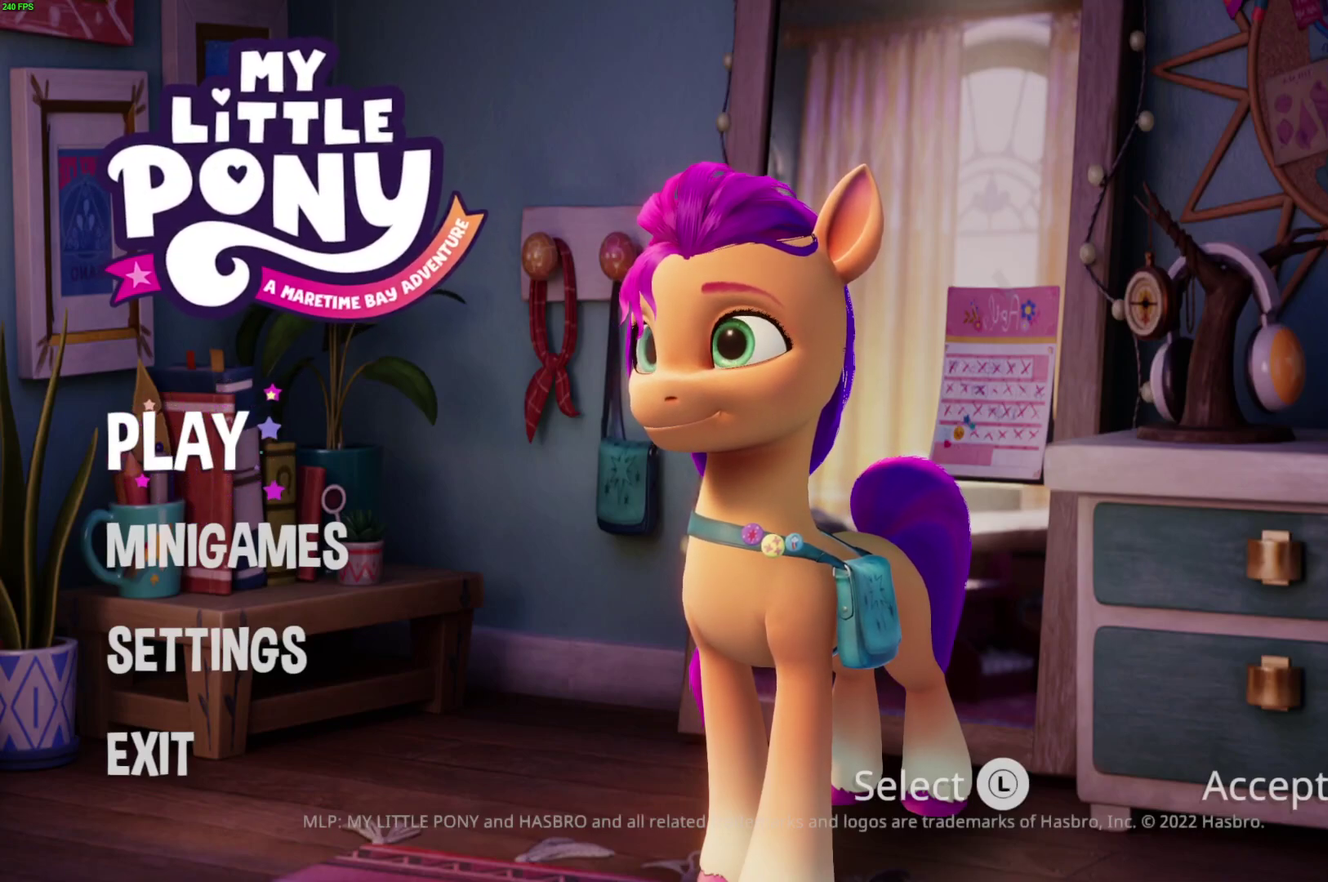
{"buttons": [], "left_stick": "center", "right_stick": "center", "events": []}
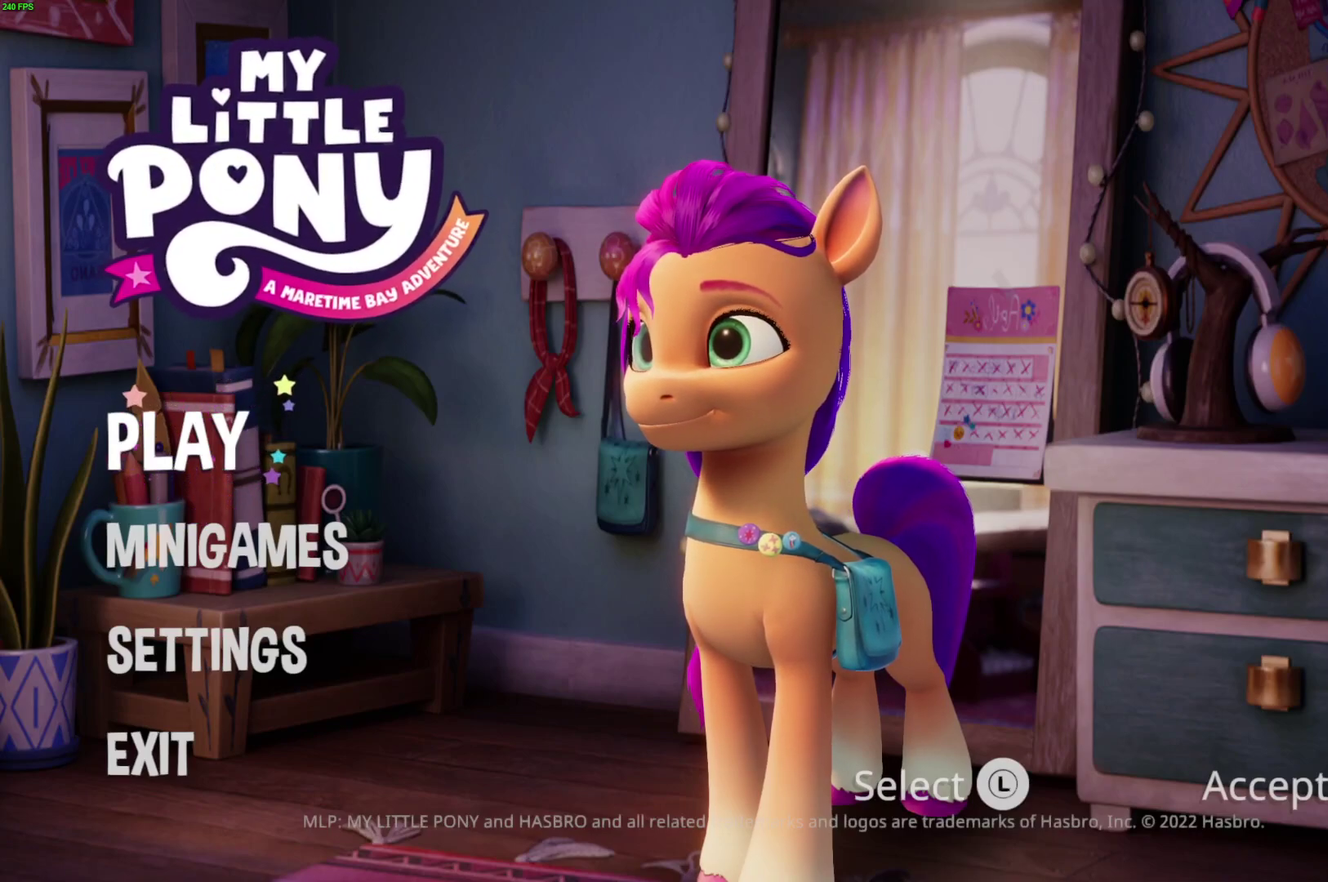
{"buttons": [], "left_stick": "center", "right_stick": "center", "events": []}
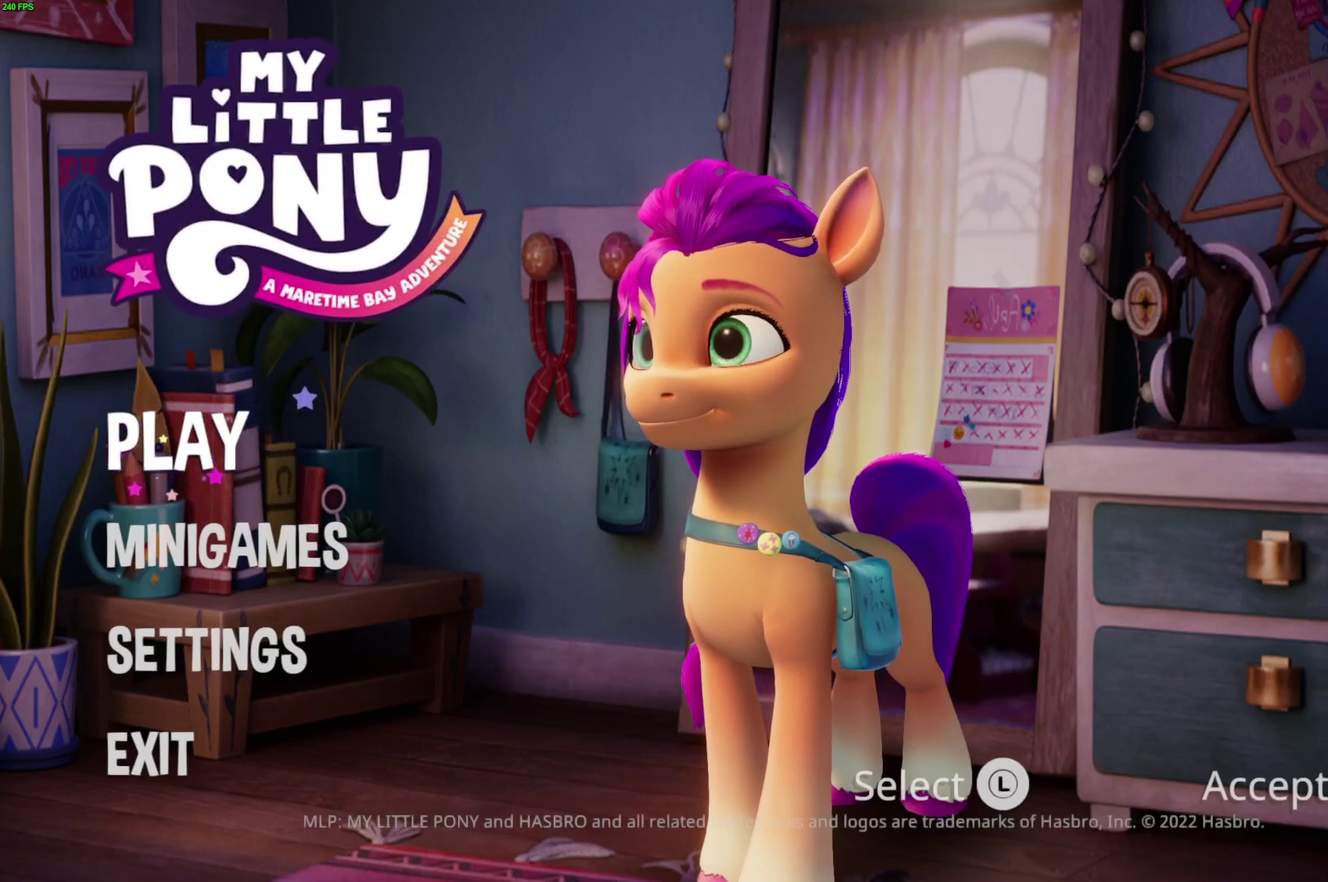
{"buttons": ["A"], "left_stick": "center", "right_stick": "center", "events": [[500, "A", "down"]]}
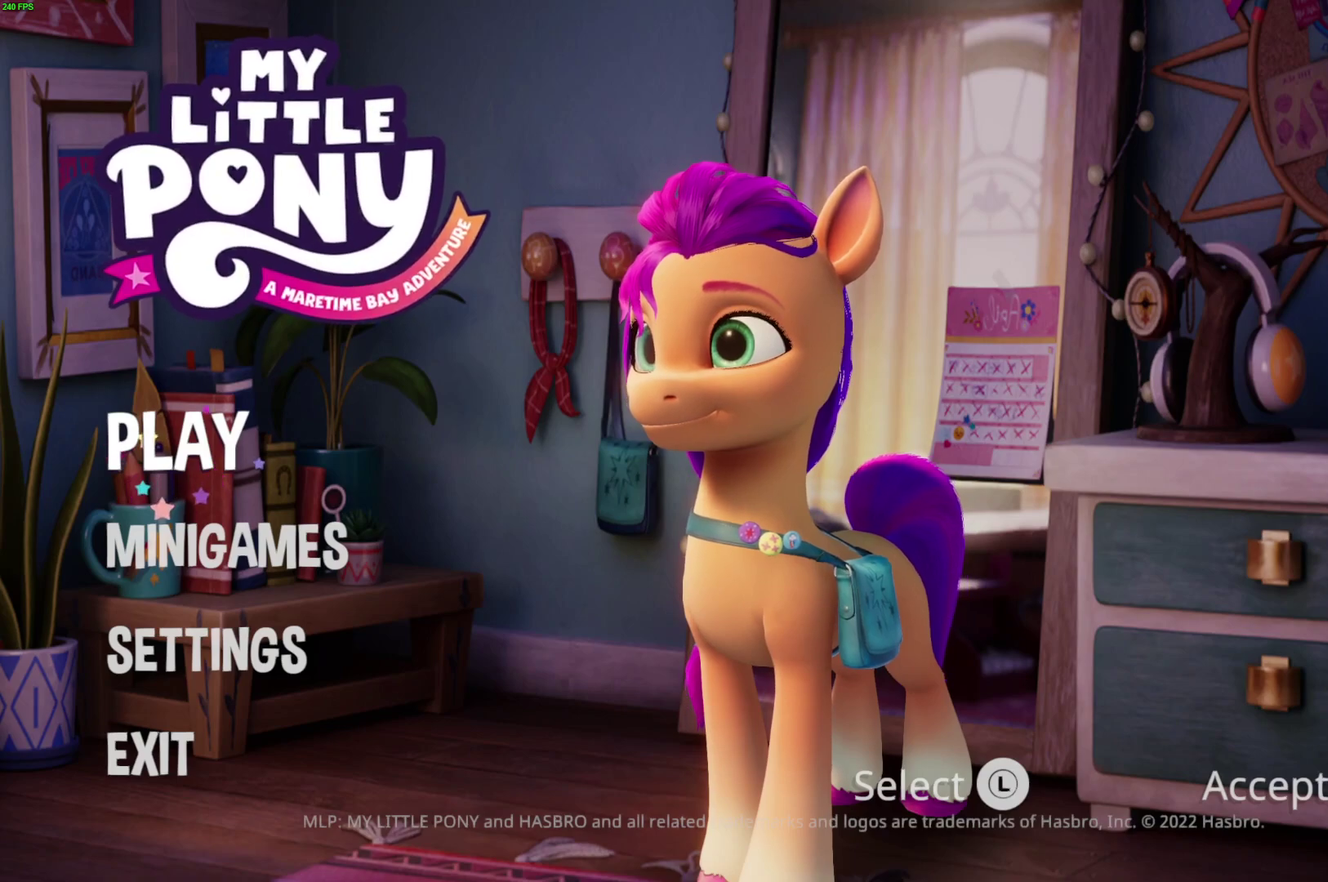
{"buttons": [], "left_stick": "center", "right_stick": "center", "events": [[117, "A", "up"]]}
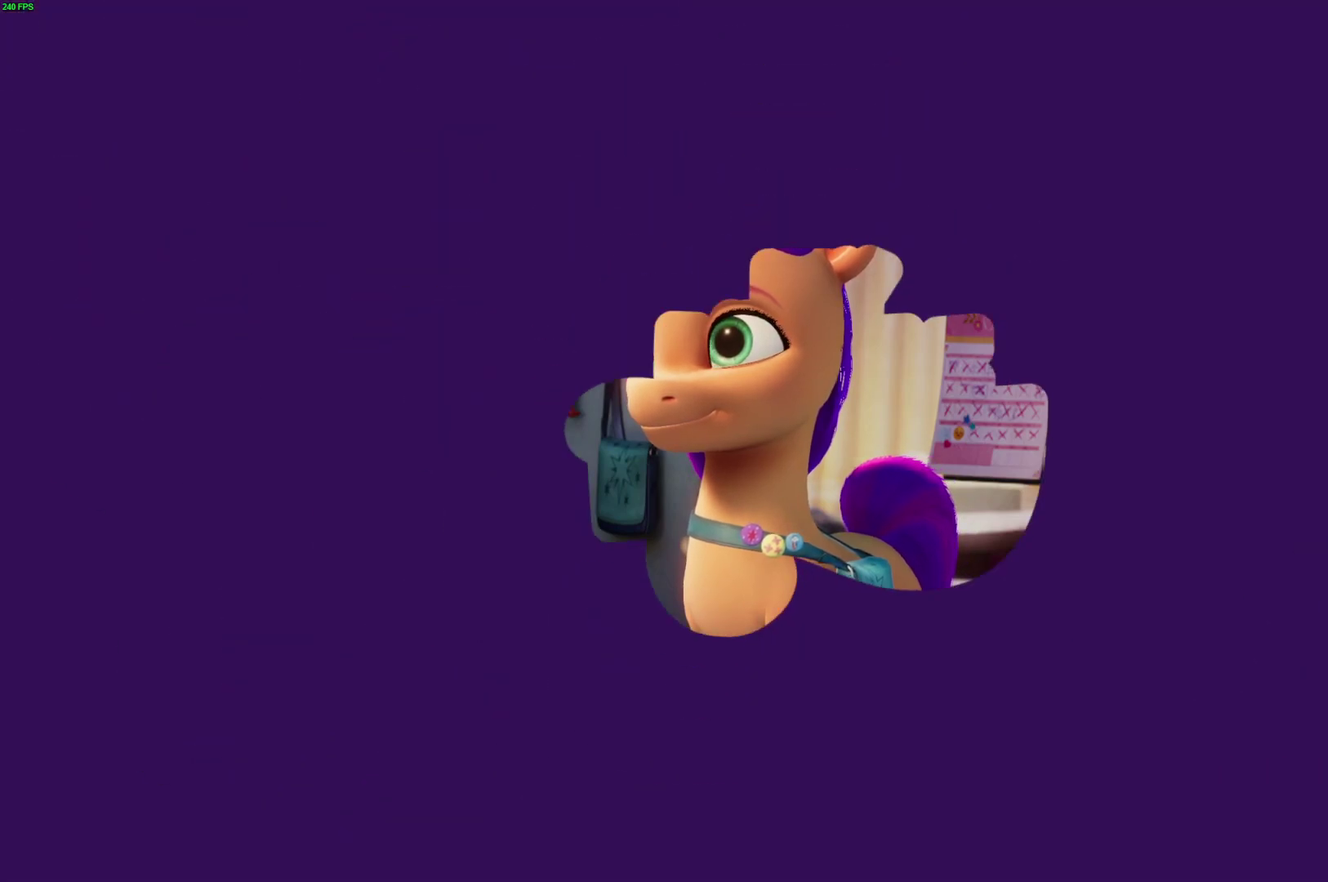
{"buttons": [], "left_stick": "center", "right_stick": "center", "events": []}
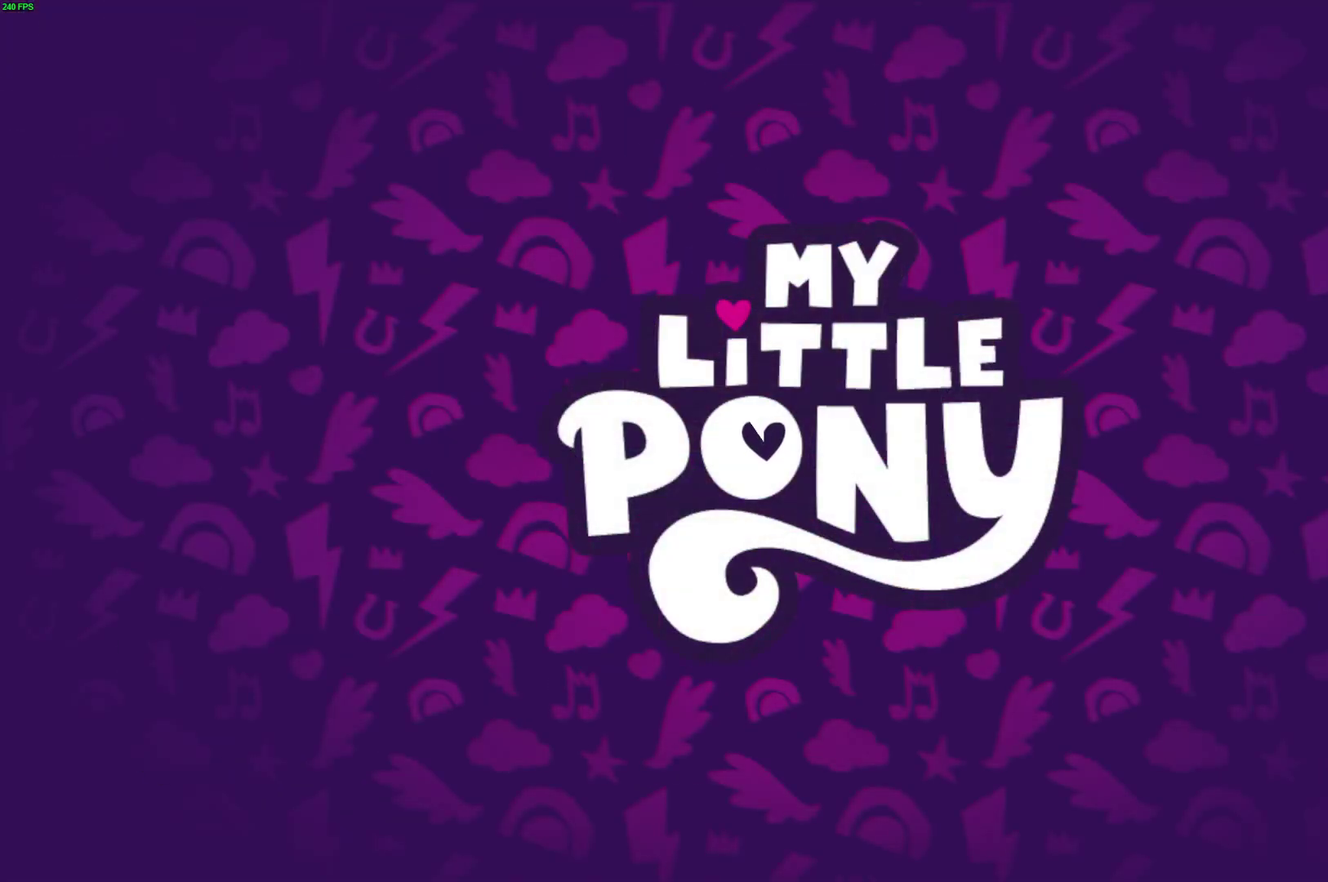
{"buttons": ["B"], "left_stick": "center", "right_stick": "center", "events": [[233, "B", "down"]]}
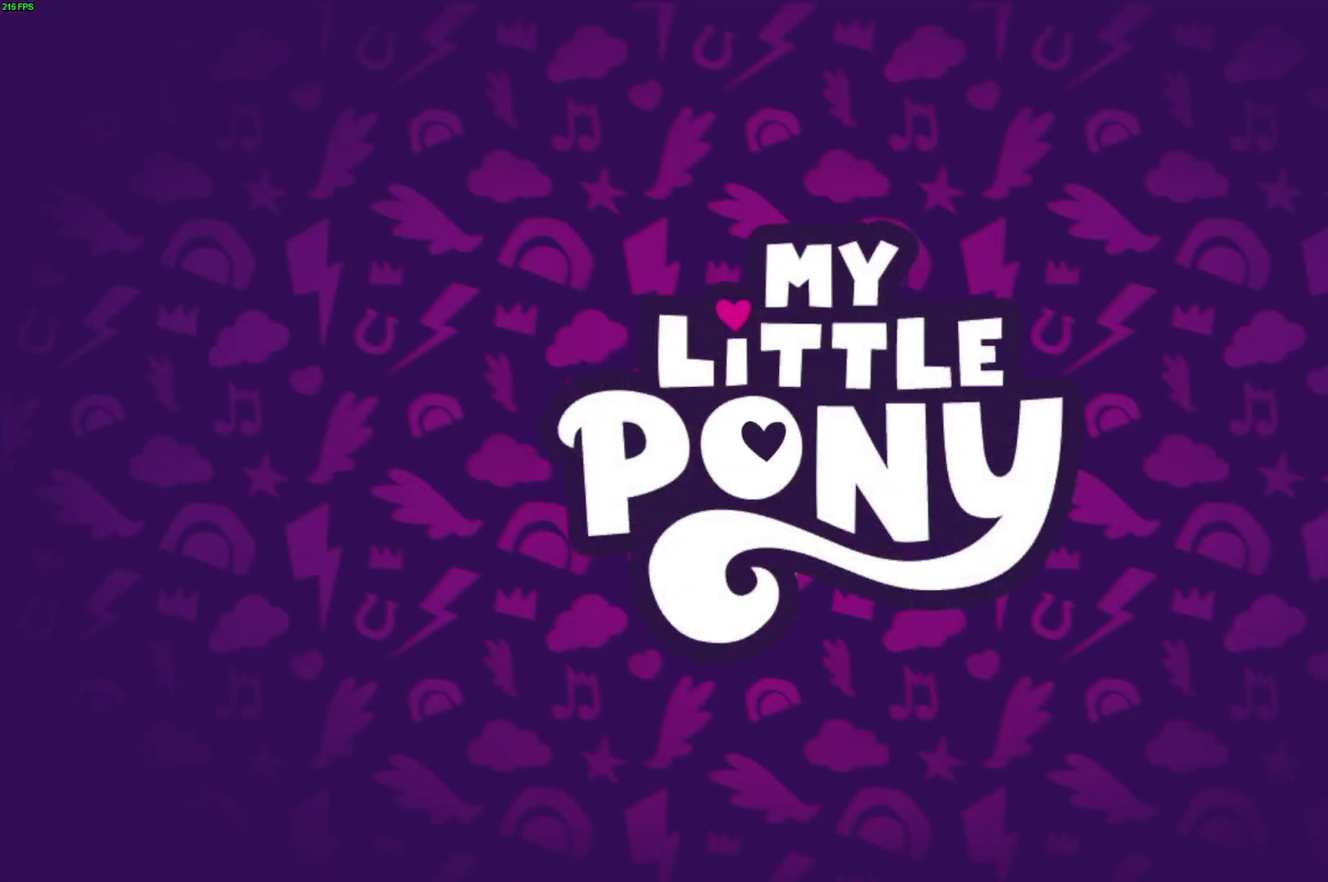
{"buttons": ["B"], "left_stick": "down-right", "right_stick": "center", "events": [[400, "left_stick", "down"], [450, "left_stick", "down-right"]]}
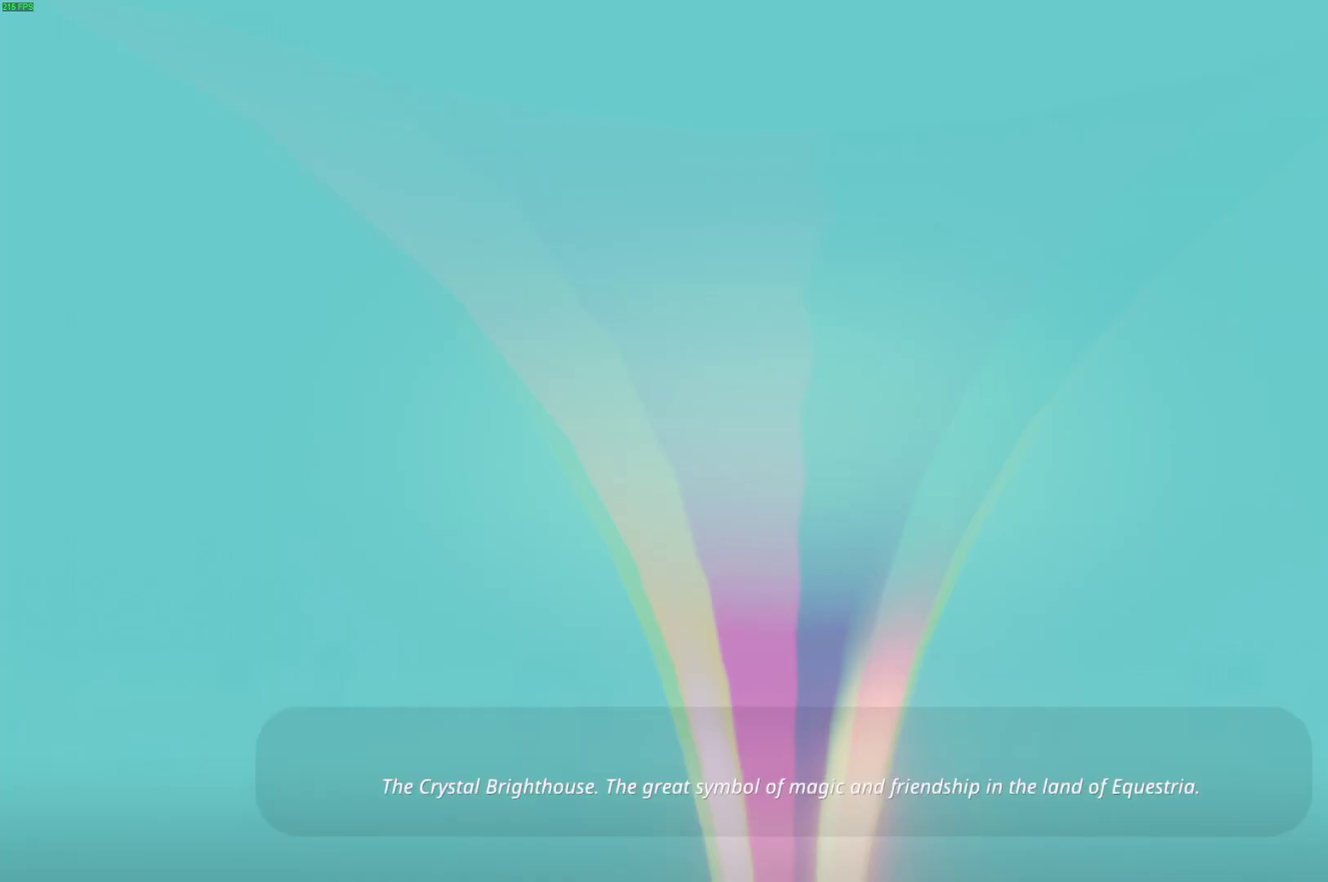
{"buttons": ["B"], "left_stick": "down", "right_stick": "center", "events": [[233, "left_stick", "down"]]}
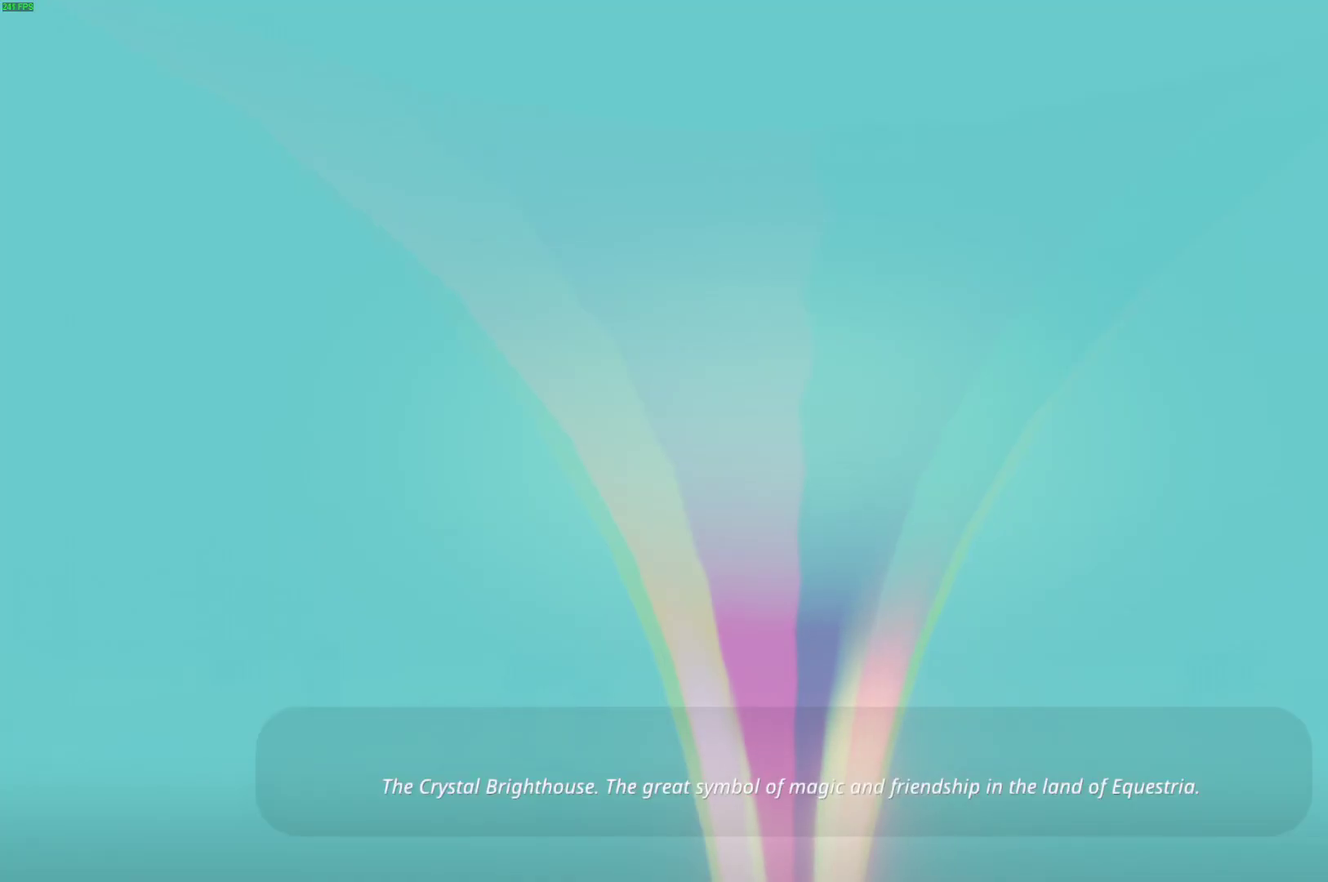
{"buttons": ["B"], "left_stick": "down-right", "right_stick": "center", "events": [[217, "left_stick", "down-right"]]}
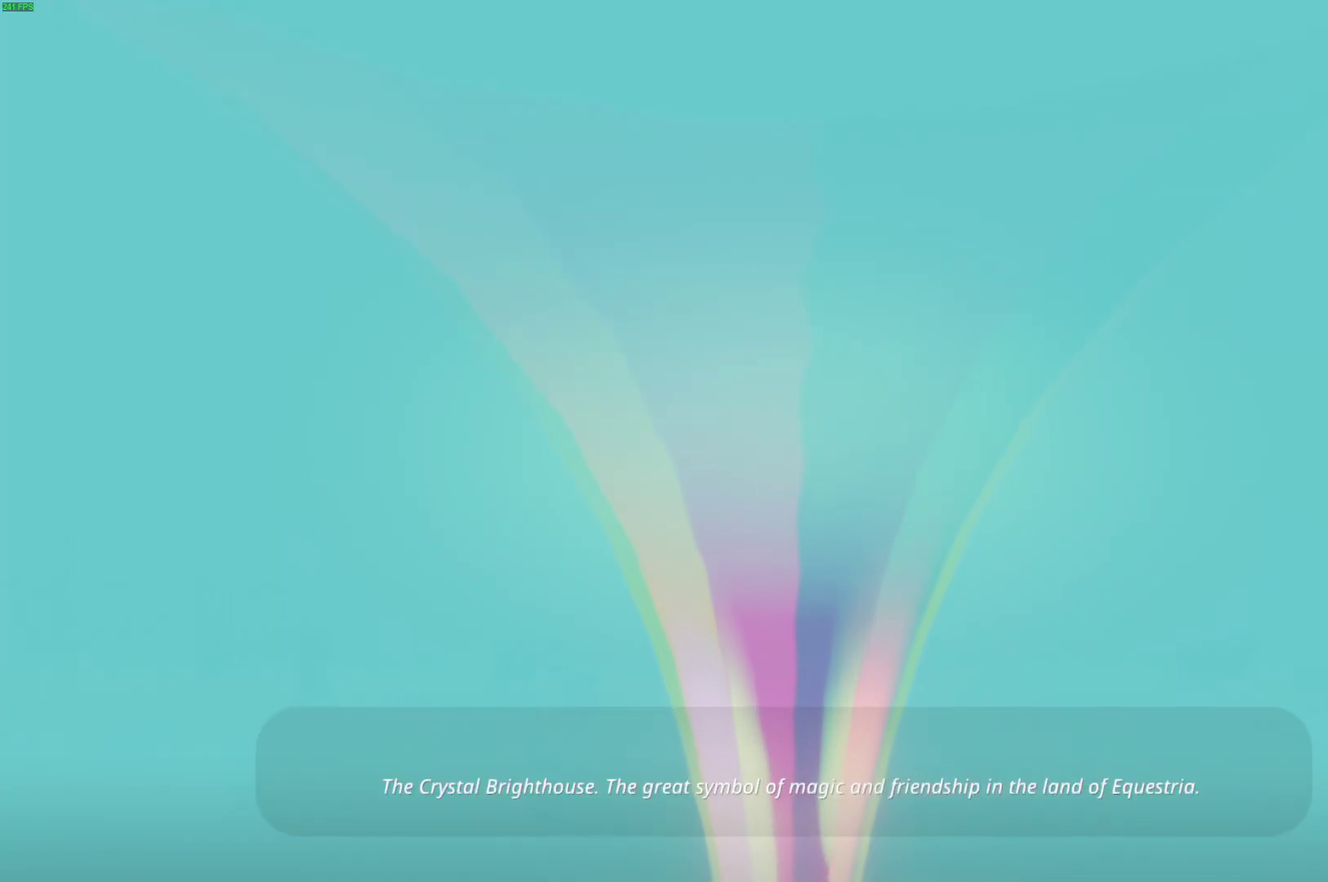
{"buttons": ["B"], "left_stick": "down-right", "right_stick": "center", "events": []}
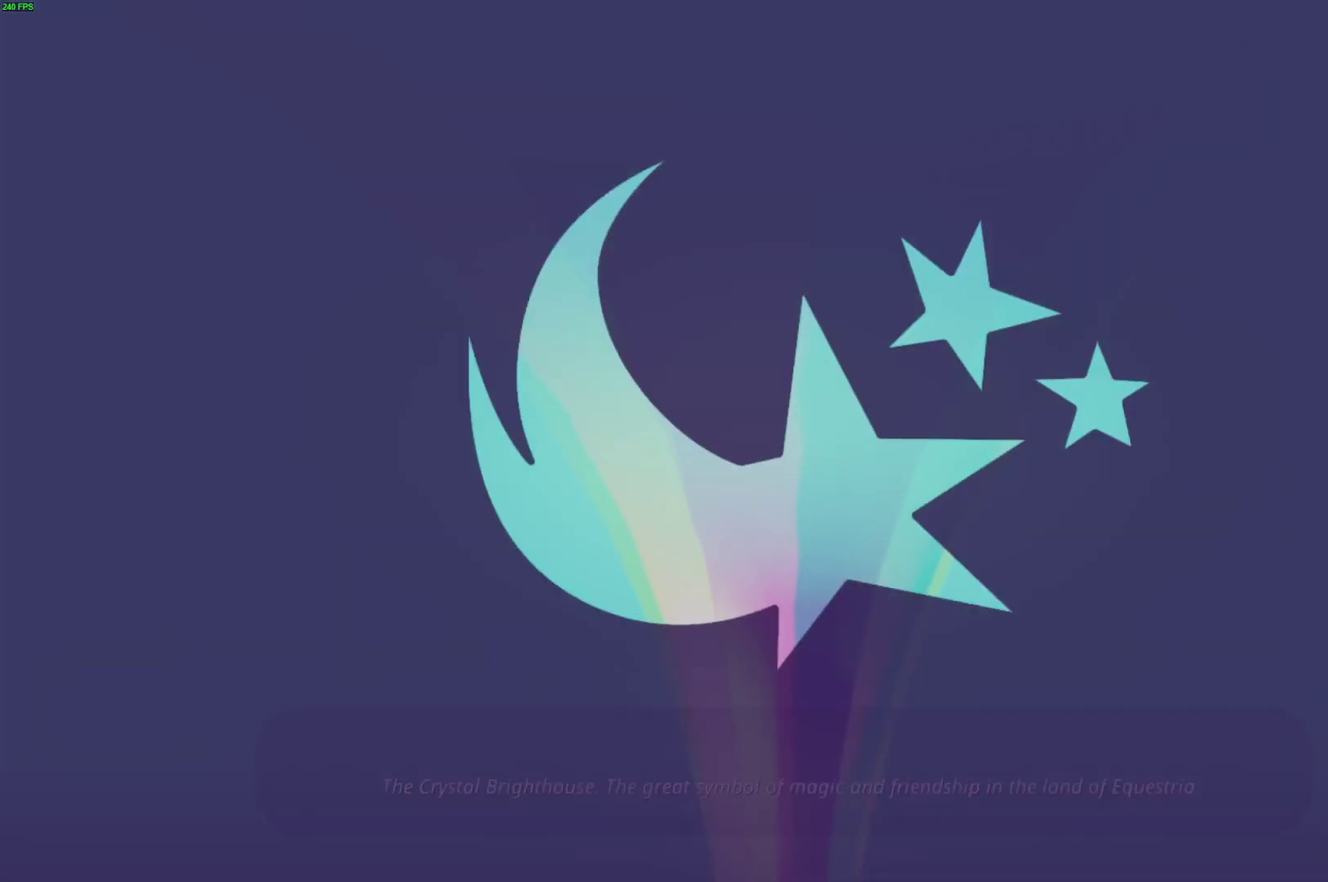
{"buttons": ["B"], "left_stick": "down-right", "right_stick": "center", "events": []}
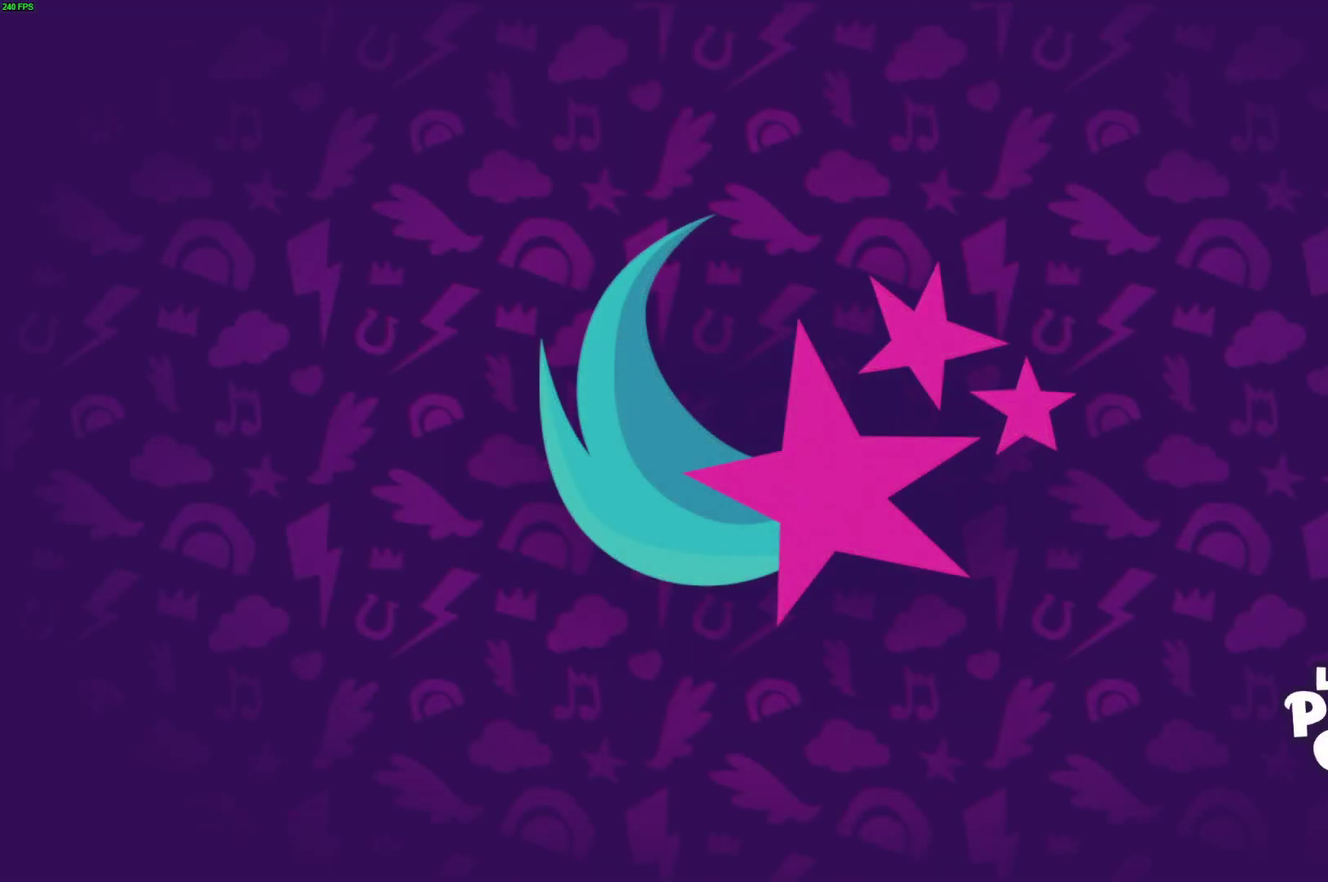
{"buttons": [], "left_stick": "down-right", "right_stick": "center", "events": [[483, "B", "up"]]}
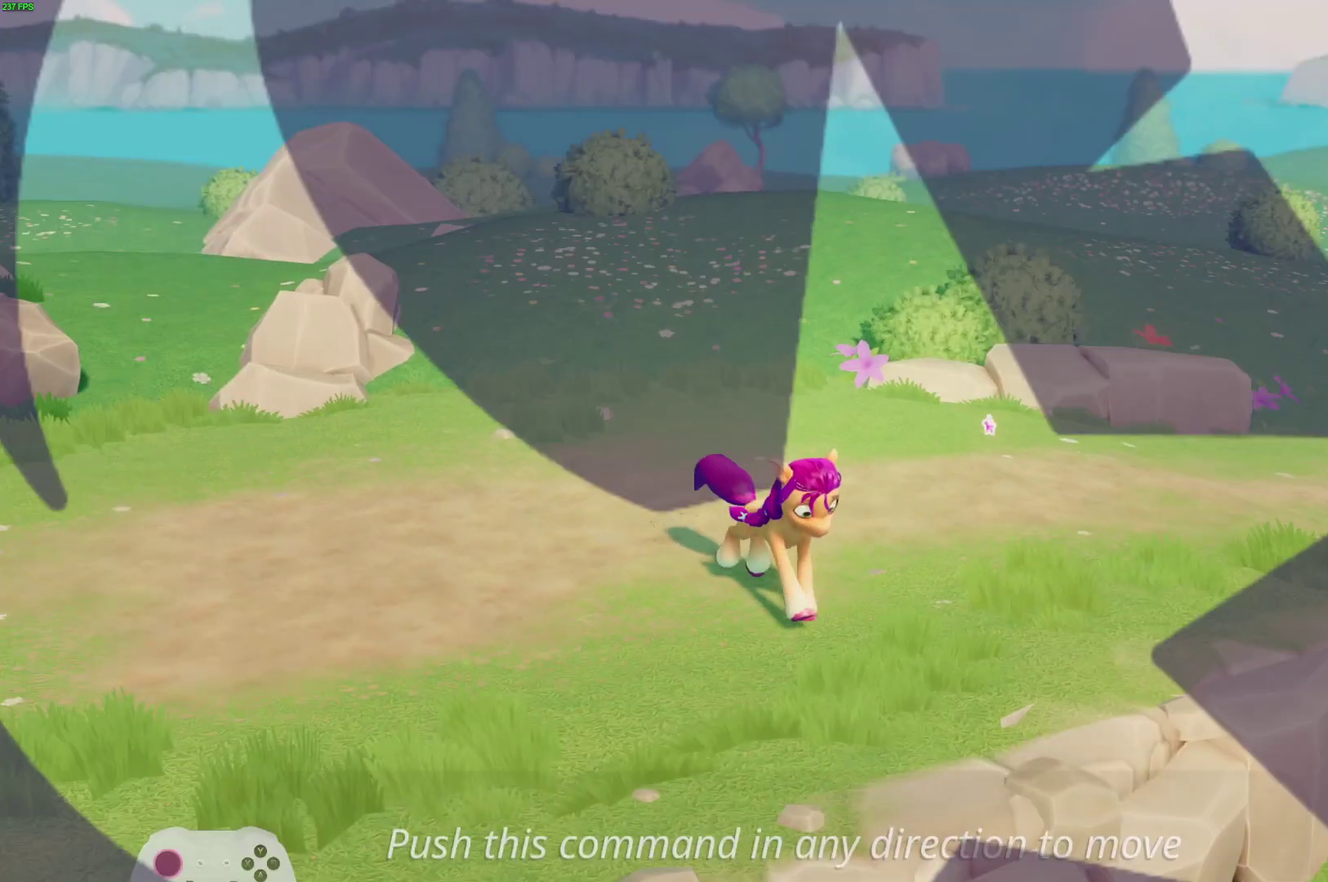
{"buttons": [], "left_stick": "down-right", "right_stick": "center", "events": []}
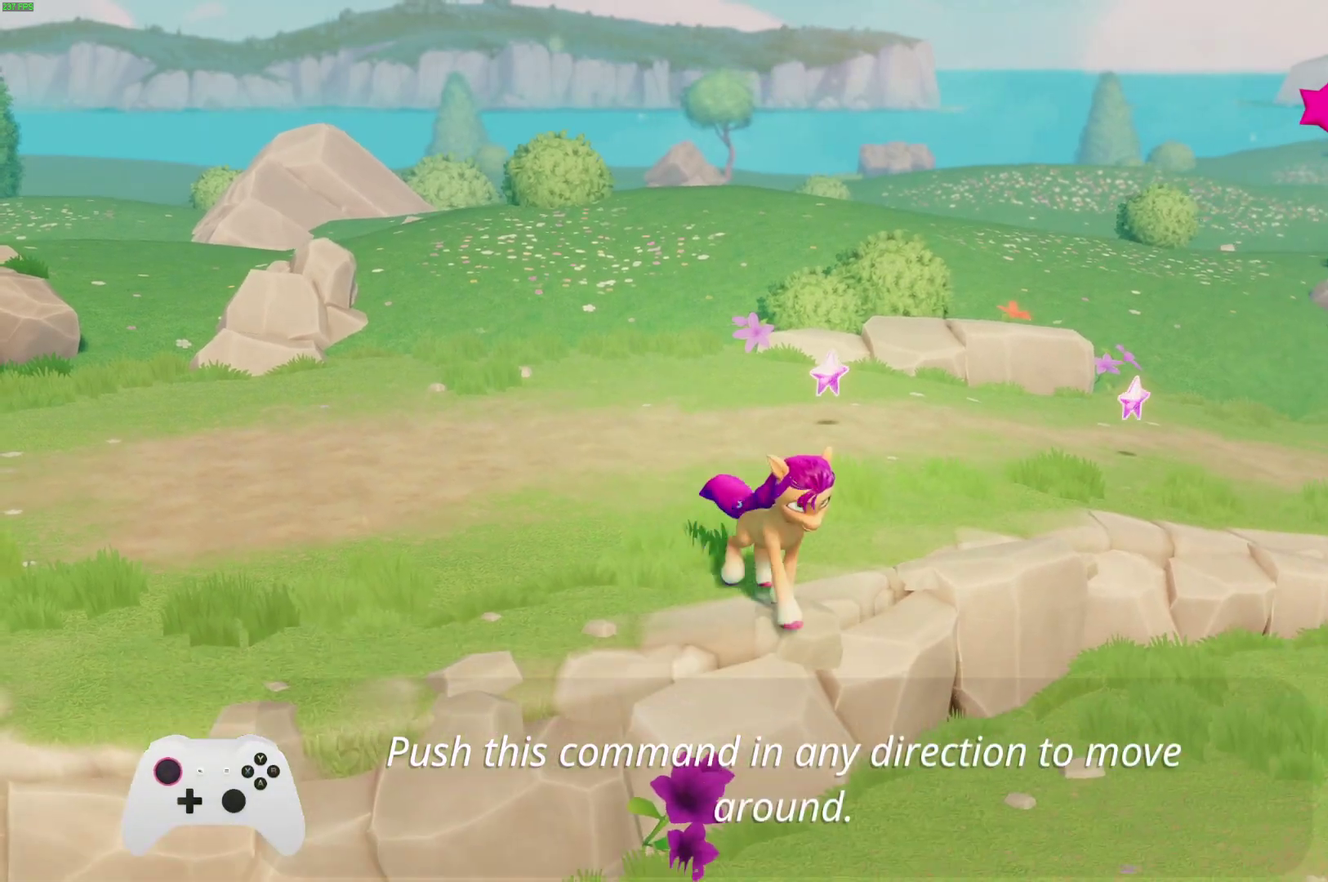
{"buttons": [], "left_stick": "down", "right_stick": "center", "events": [[267, "left_stick", "down"]]}
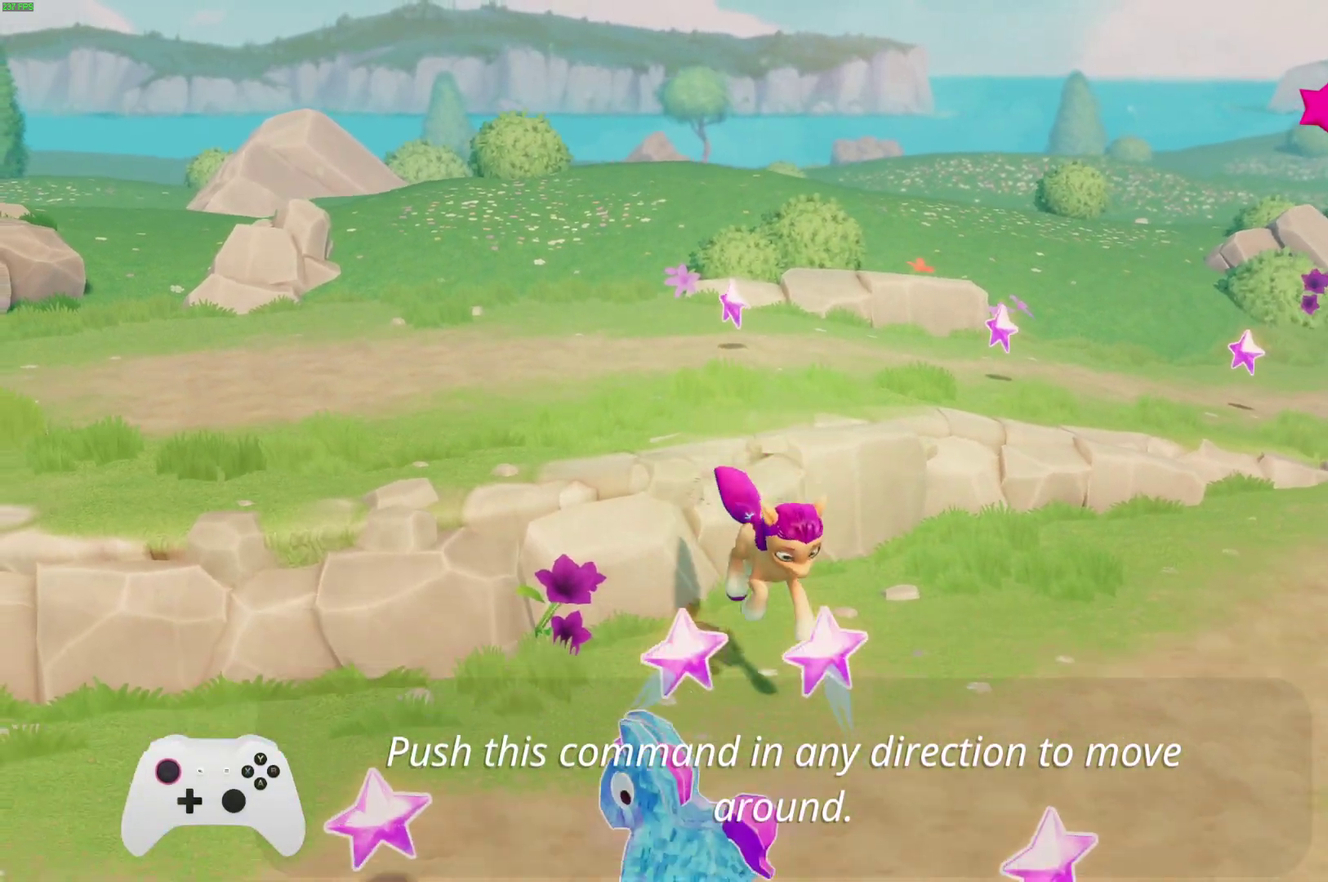
{"buttons": [], "left_stick": "down-left", "right_stick": "center", "events": [[250, "left_stick", "down-left"]]}
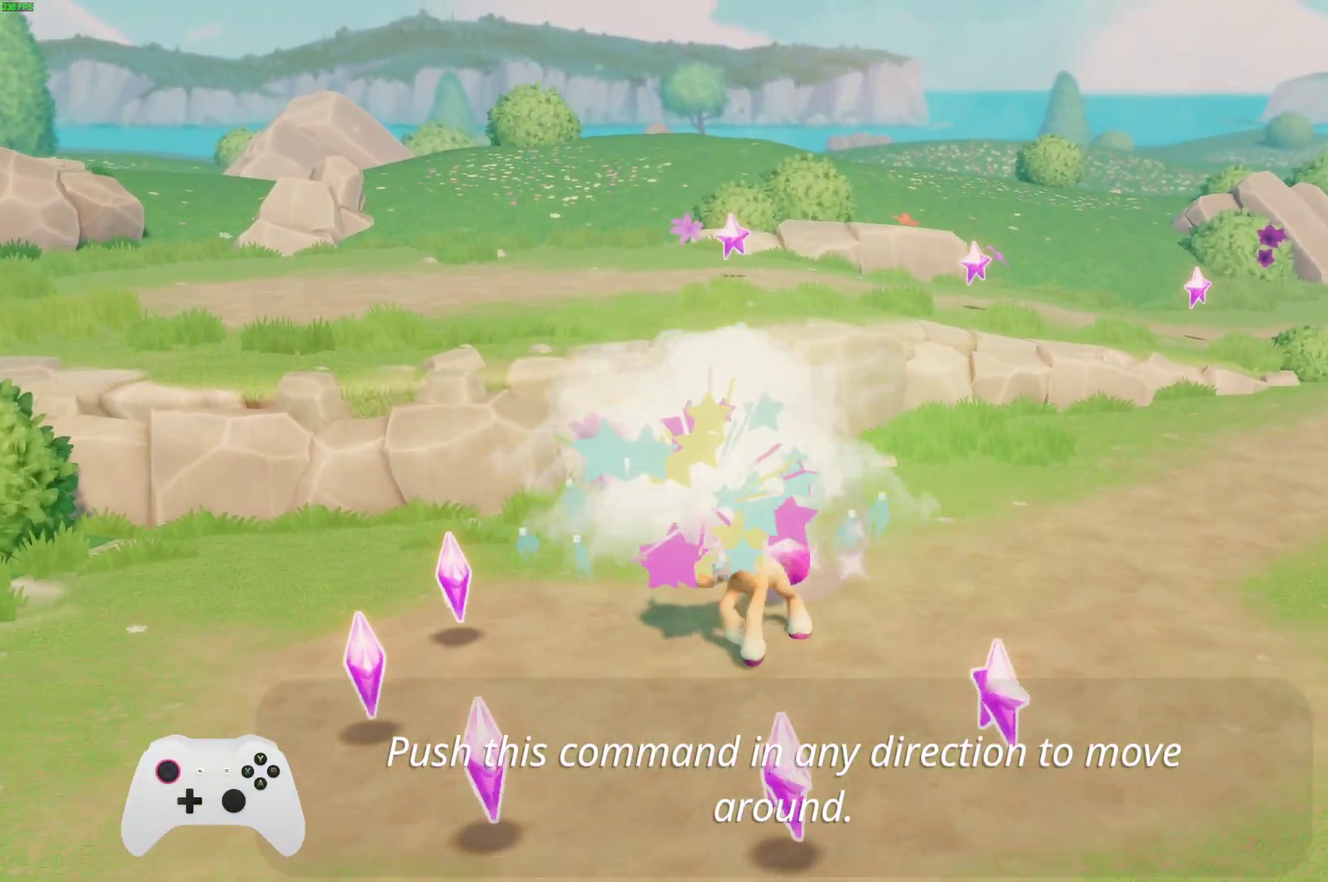
{"buttons": [], "left_stick": "up-right", "right_stick": "center", "events": [[133, "left_stick", "up-right"], [167, "A", "down"], [283, "A", "up"]]}
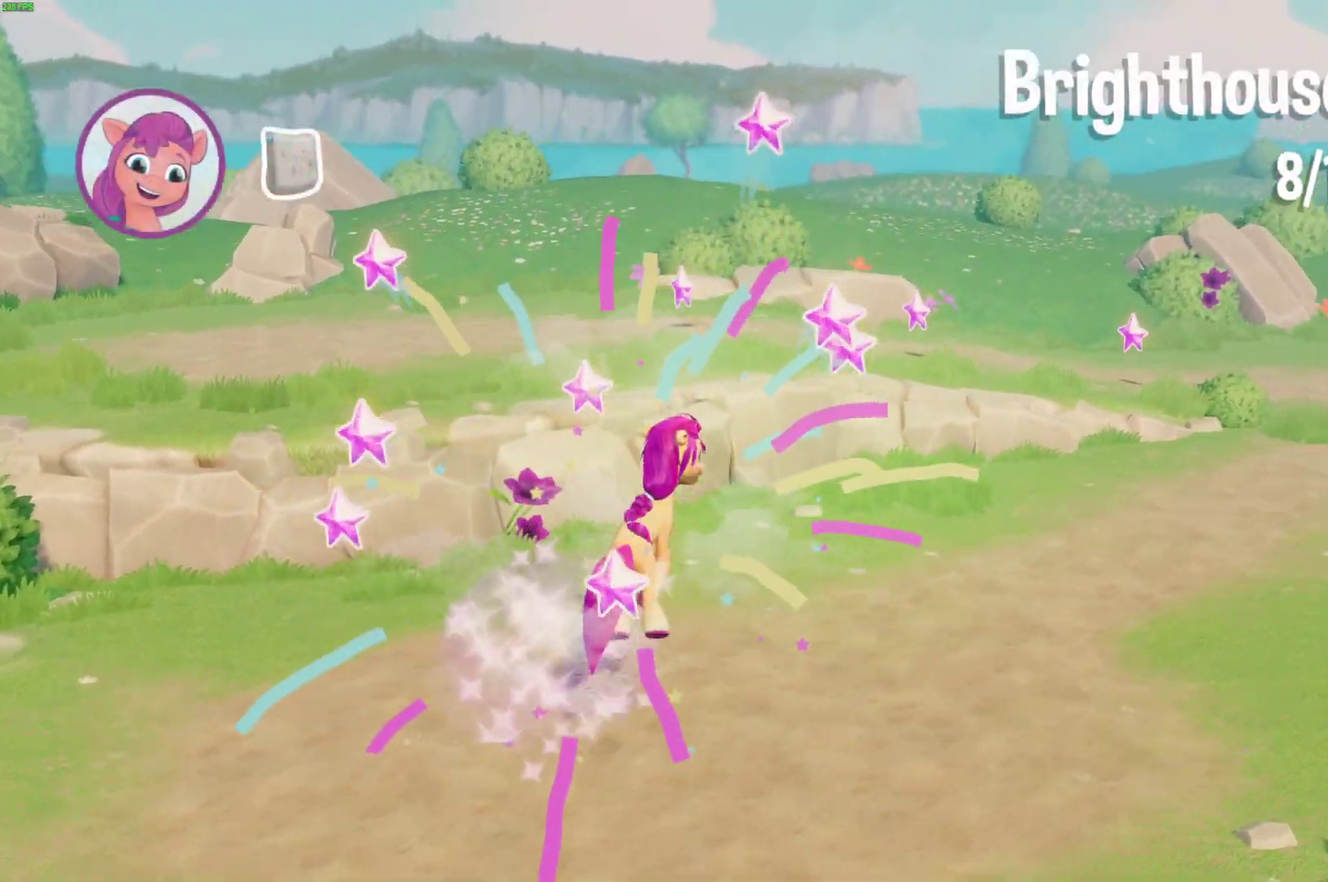
{"buttons": [], "left_stick": "up-right", "right_stick": "center", "events": []}
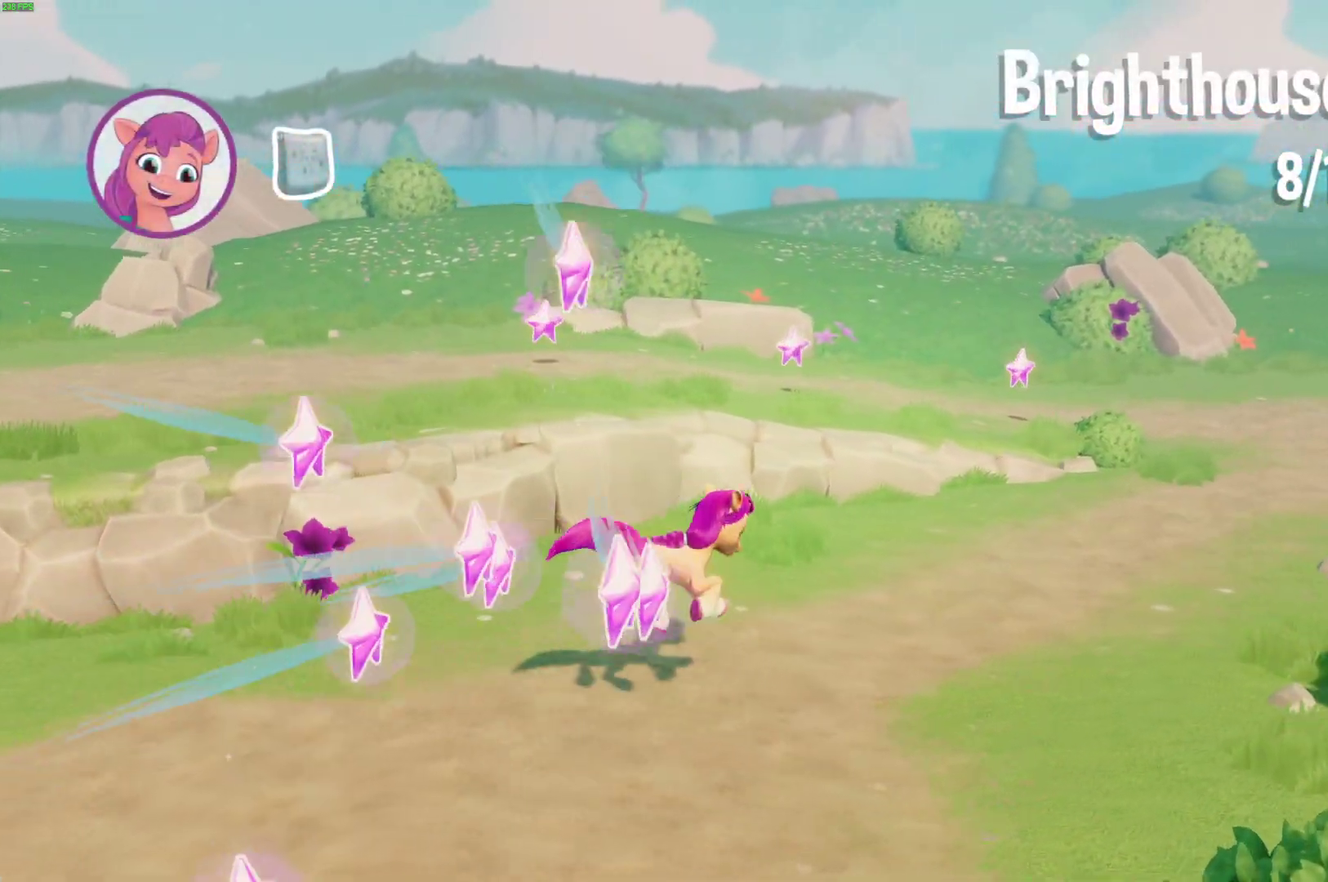
{"buttons": [], "left_stick": "up-right", "right_stick": "center", "events": []}
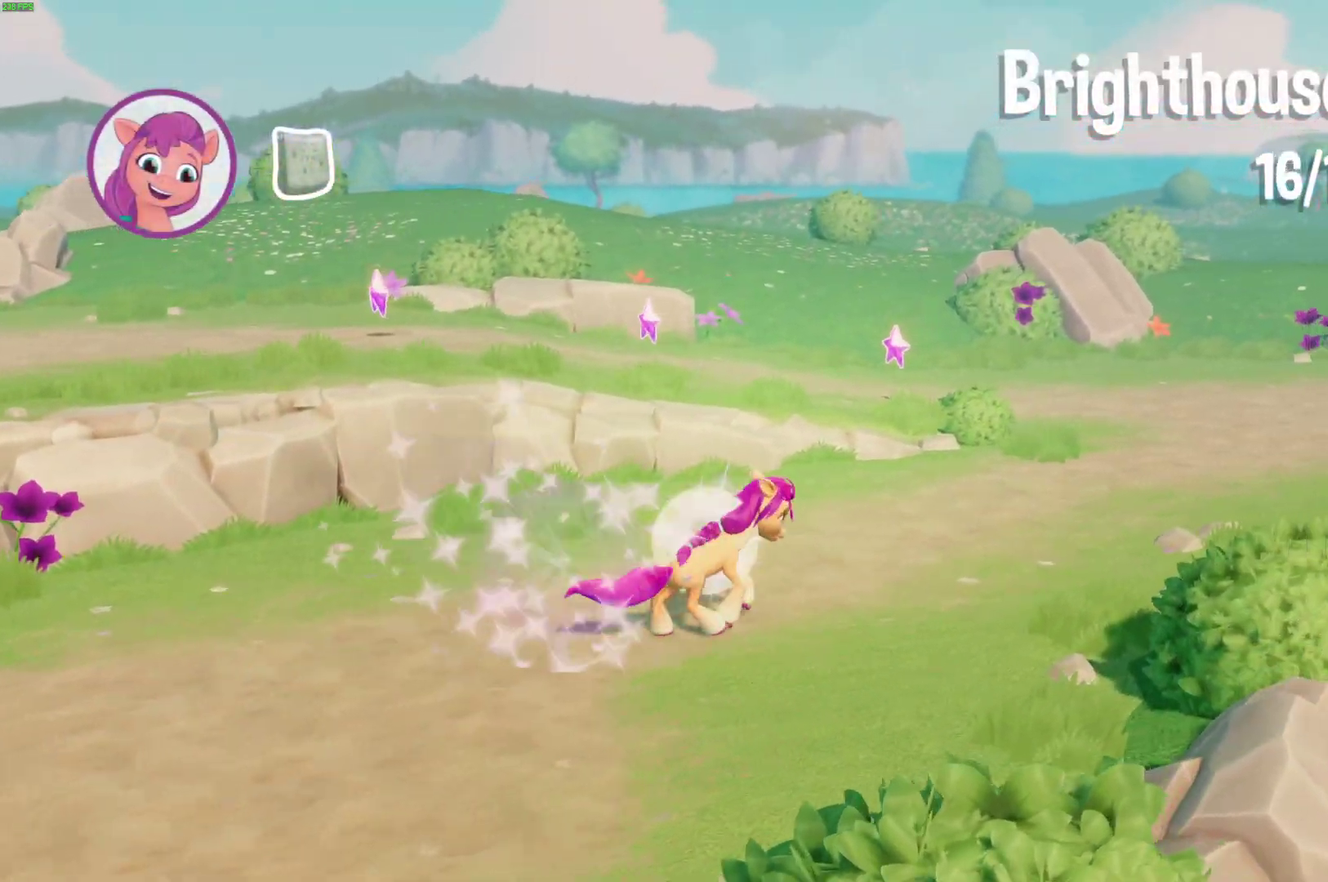
{"buttons": [], "left_stick": "up-right", "right_stick": "center", "events": []}
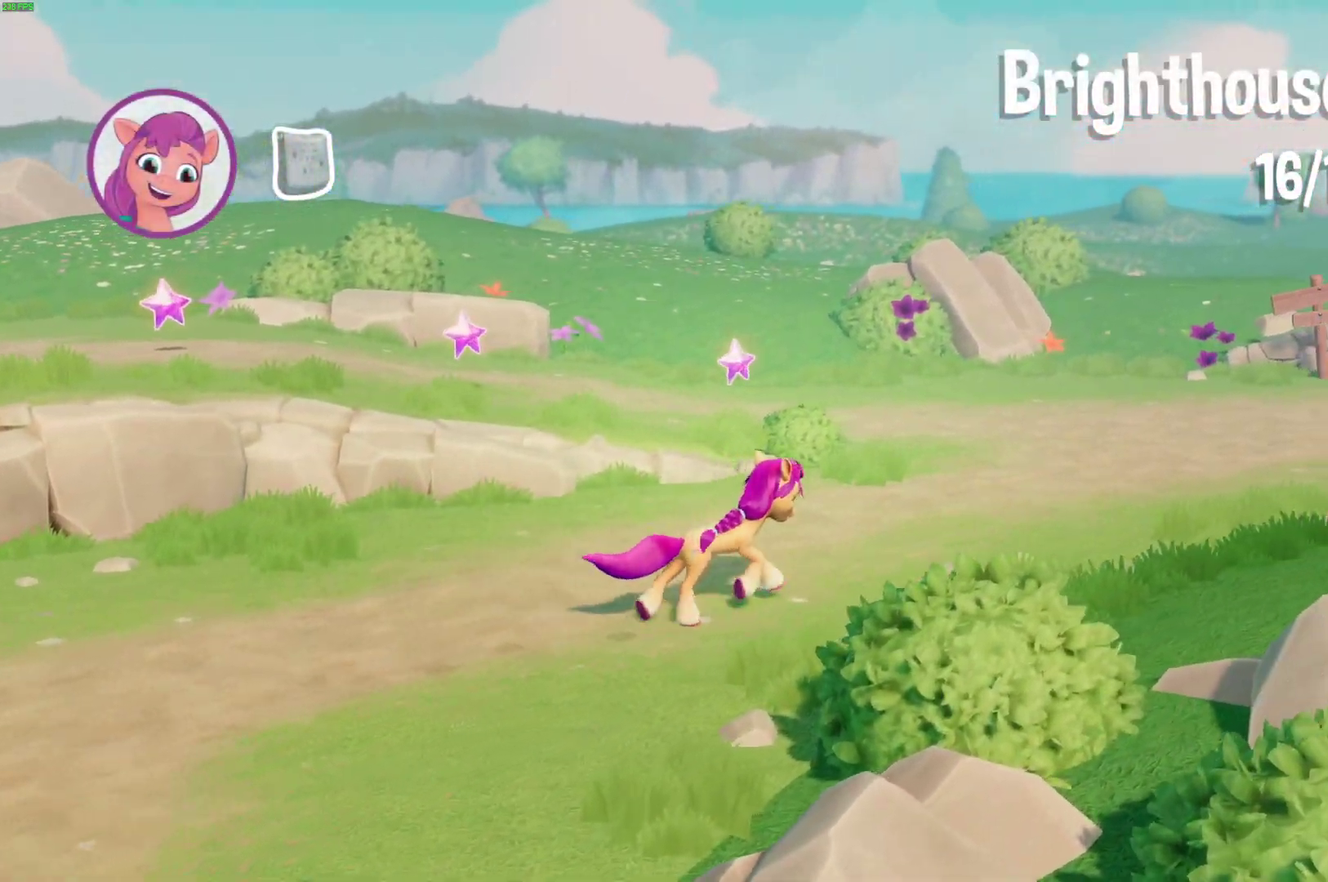
{"buttons": [], "left_stick": "up-right", "right_stick": "center", "events": []}